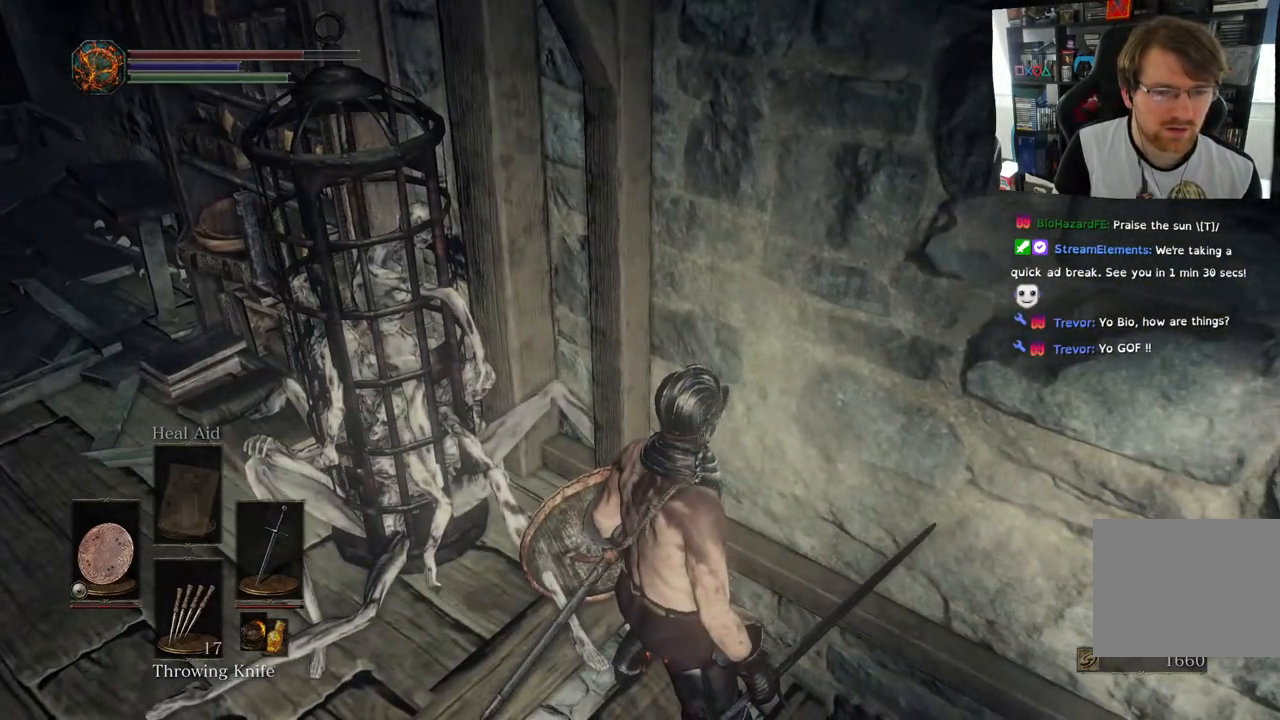
Gameplay with a controller (PlayStation layout); each line is a JSON object with the inputs held at the frame after it. "events" lists button and stick changes between this image and that frame as [ms after this image, input, new state], when the widget could be followed in between.
{"buttons": [], "left_stick": "down-right", "right_stick": "right", "events": [[17, "R2", "down"], [67, "L2", "down"], [100, "right_stick", "right"], [217, "L2", "up"], [233, "R2", "up"], [283, "left_stick", "down-right"], [300, "L2", "down"], [317, "L2", "up"]]}
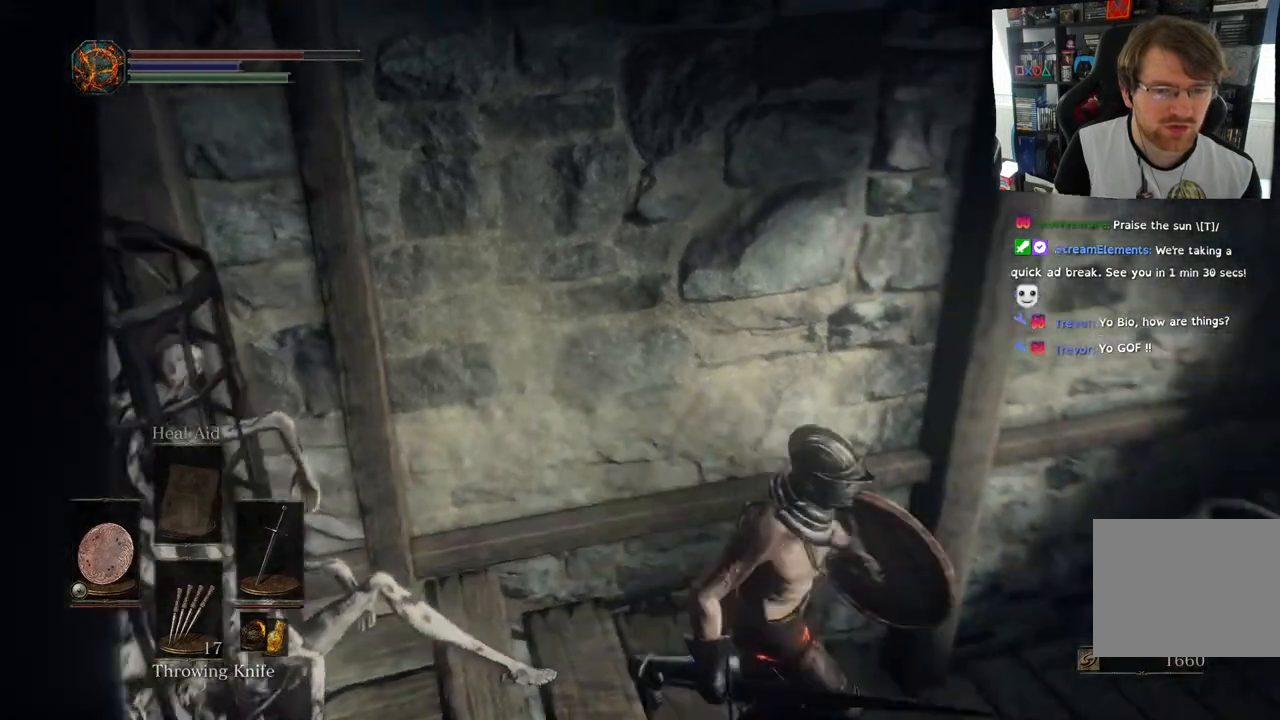
{"buttons": [], "left_stick": "up", "right_stick": "right", "events": [[300, "left_stick", "up"]]}
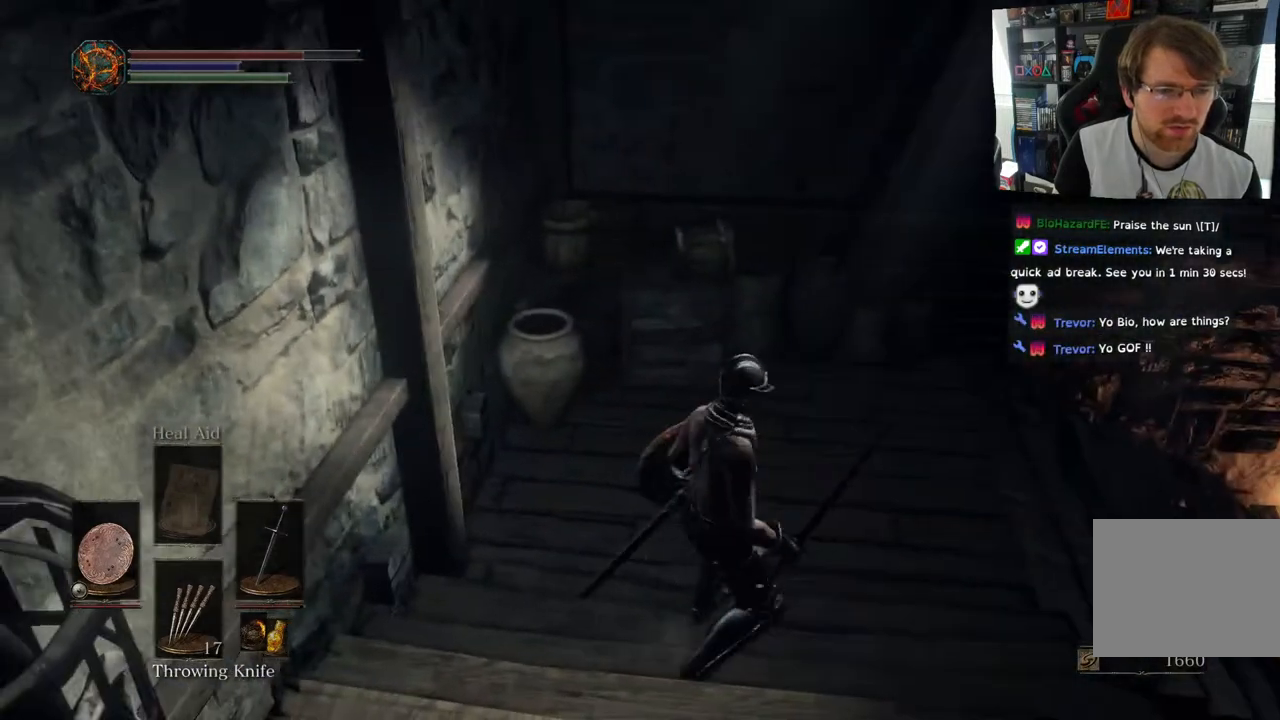
{"buttons": ["R1"], "left_stick": "up", "right_stick": "center", "events": [[83, "right_stick", "center"], [350, "R1", "down"]]}
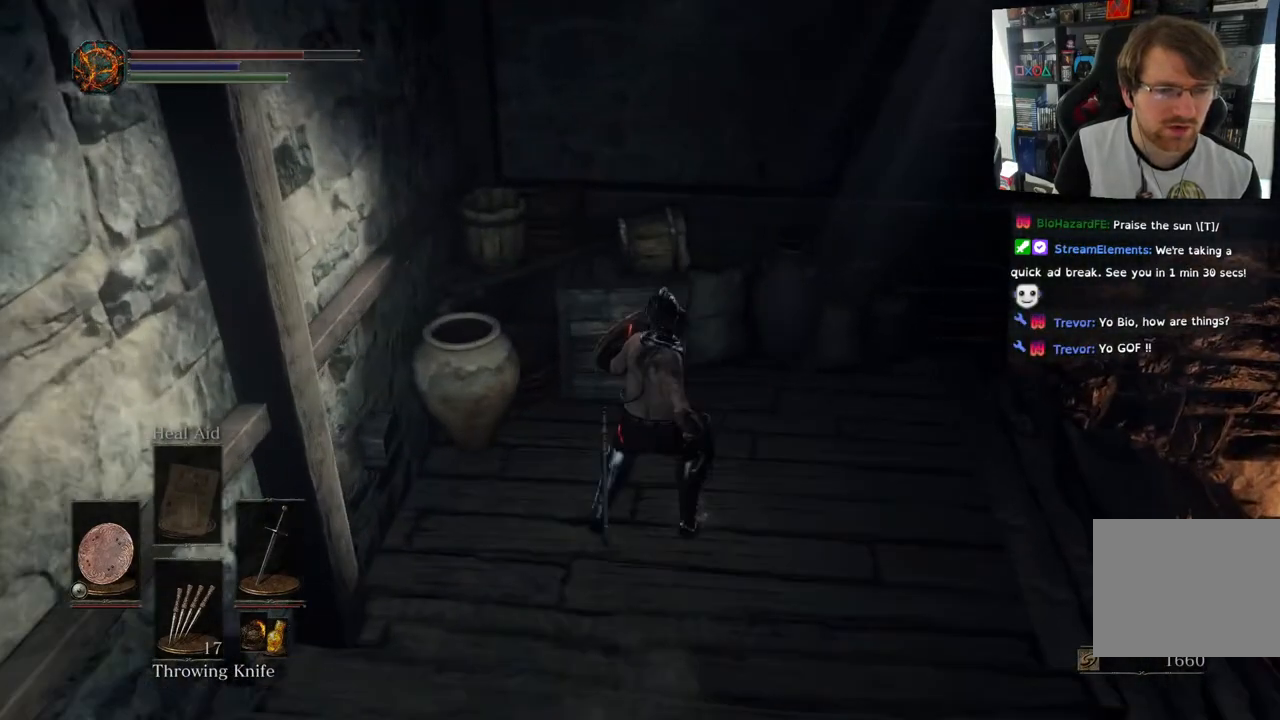
{"buttons": [], "left_stick": "up", "right_stick": "center", "events": [[33, "R1", "up"]]}
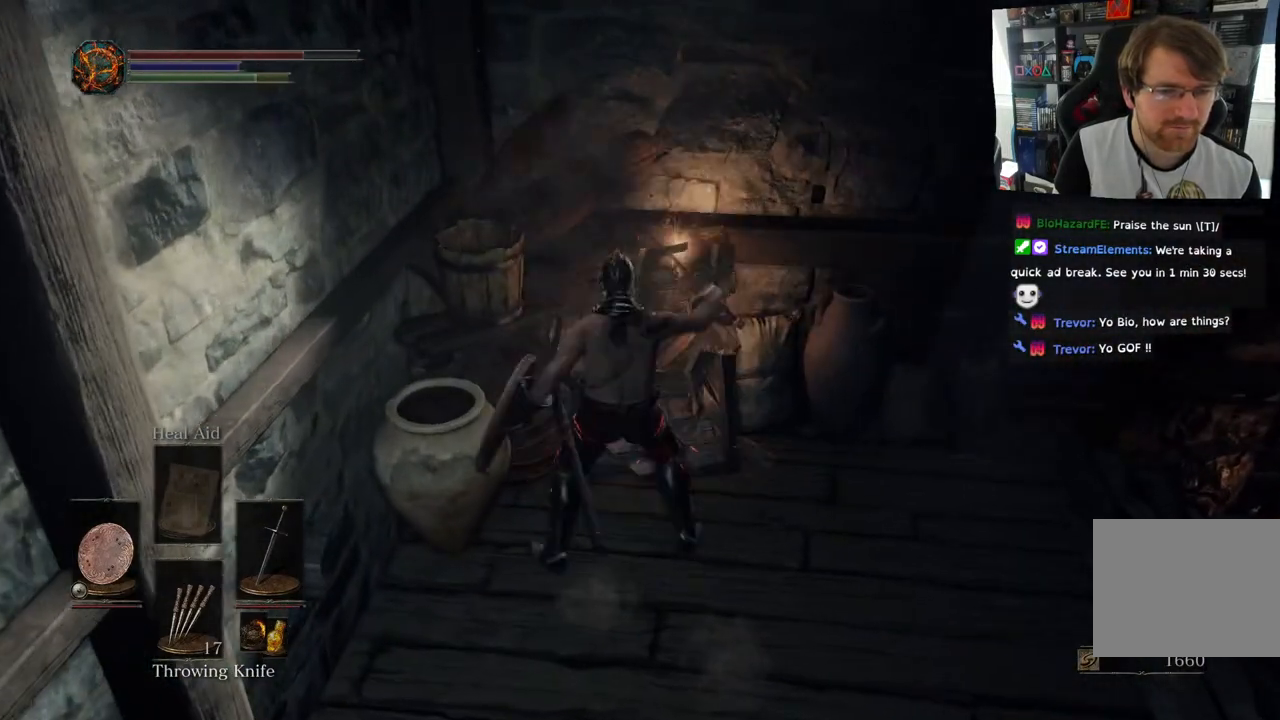
{"buttons": [], "left_stick": "up-right", "right_stick": "right", "events": [[217, "left_stick", "up-right"], [250, "right_stick", "right"]]}
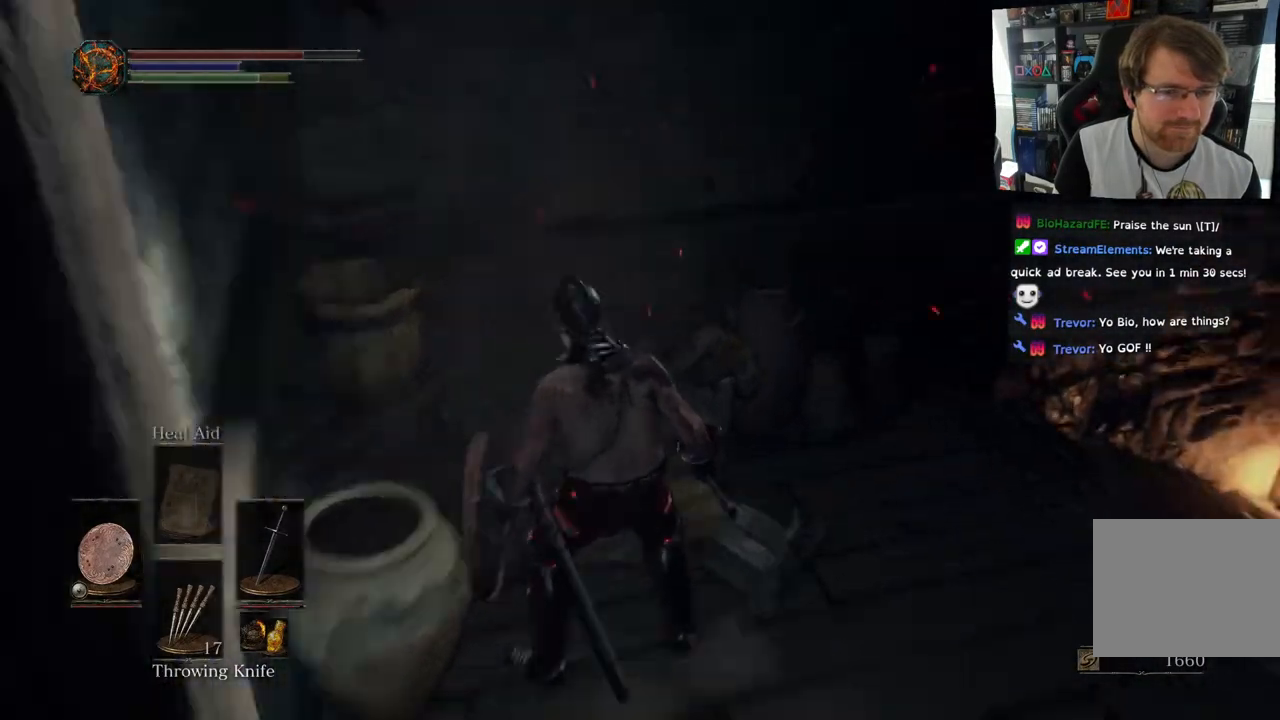
{"buttons": [], "left_stick": "up-right", "right_stick": "right", "events": []}
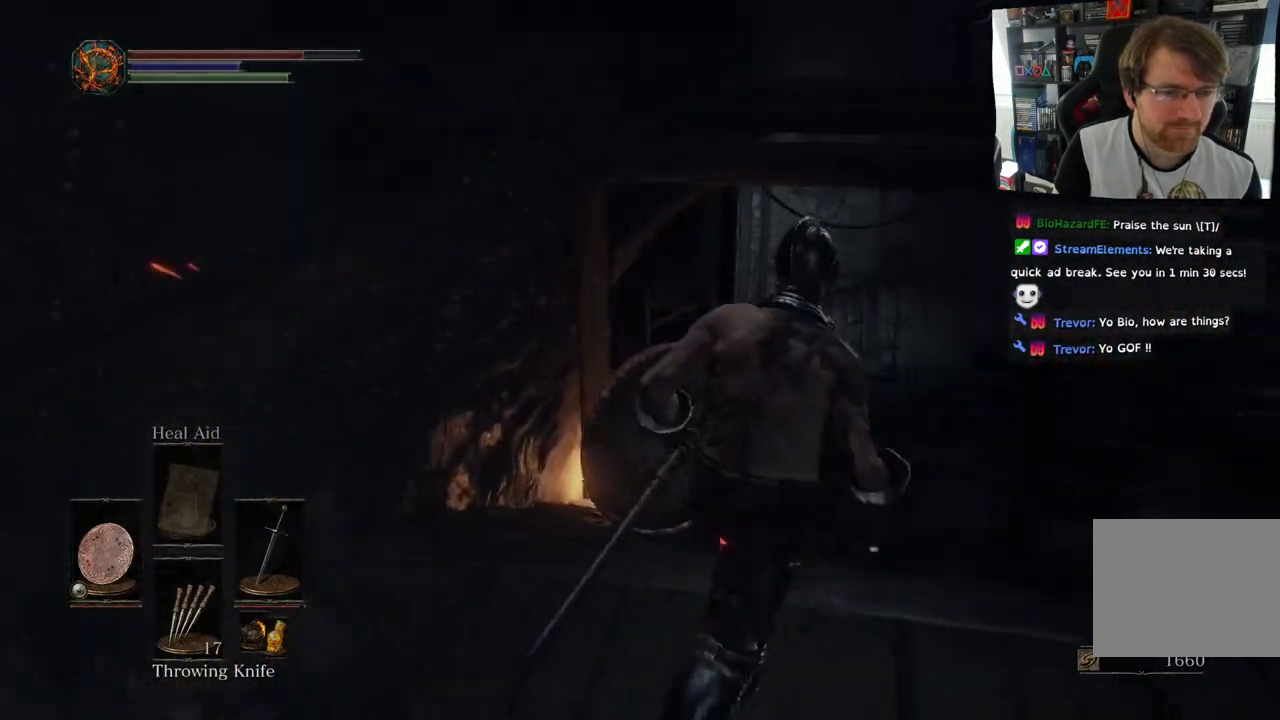
{"buttons": [], "left_stick": "up", "right_stick": "right", "events": [[367, "left_stick", "up"]]}
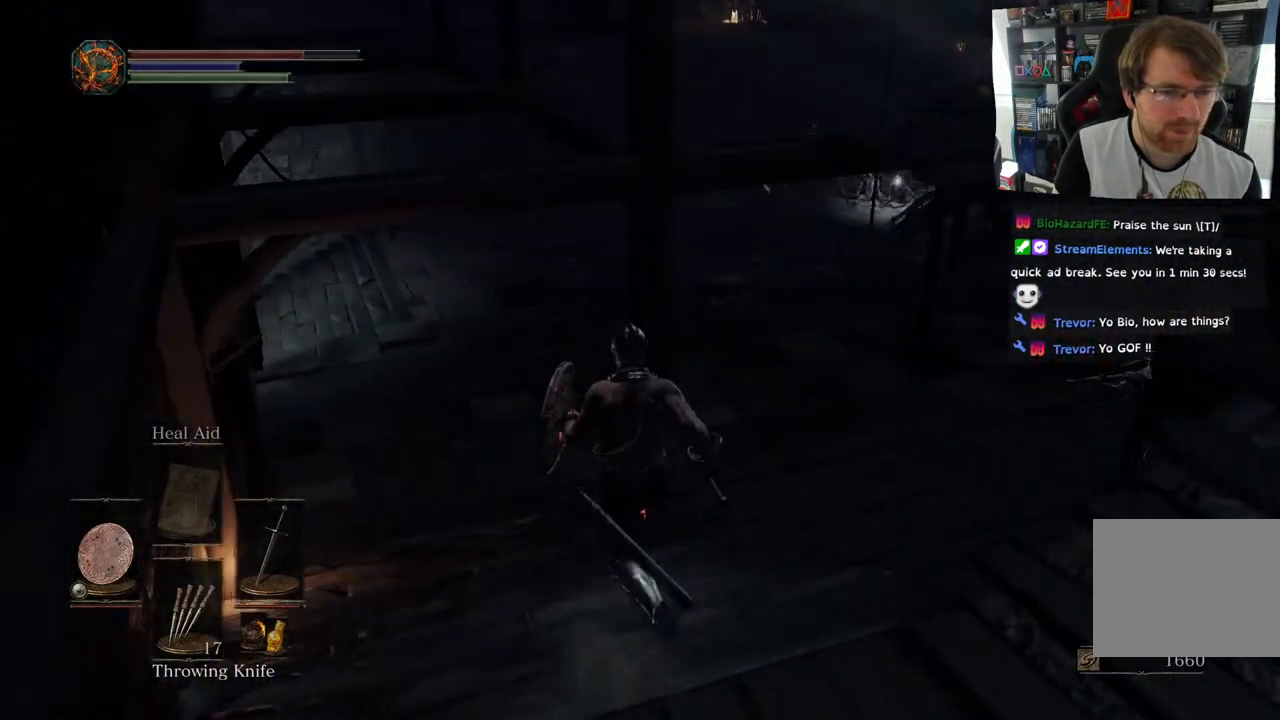
{"buttons": [], "left_stick": "up", "right_stick": "right", "events": []}
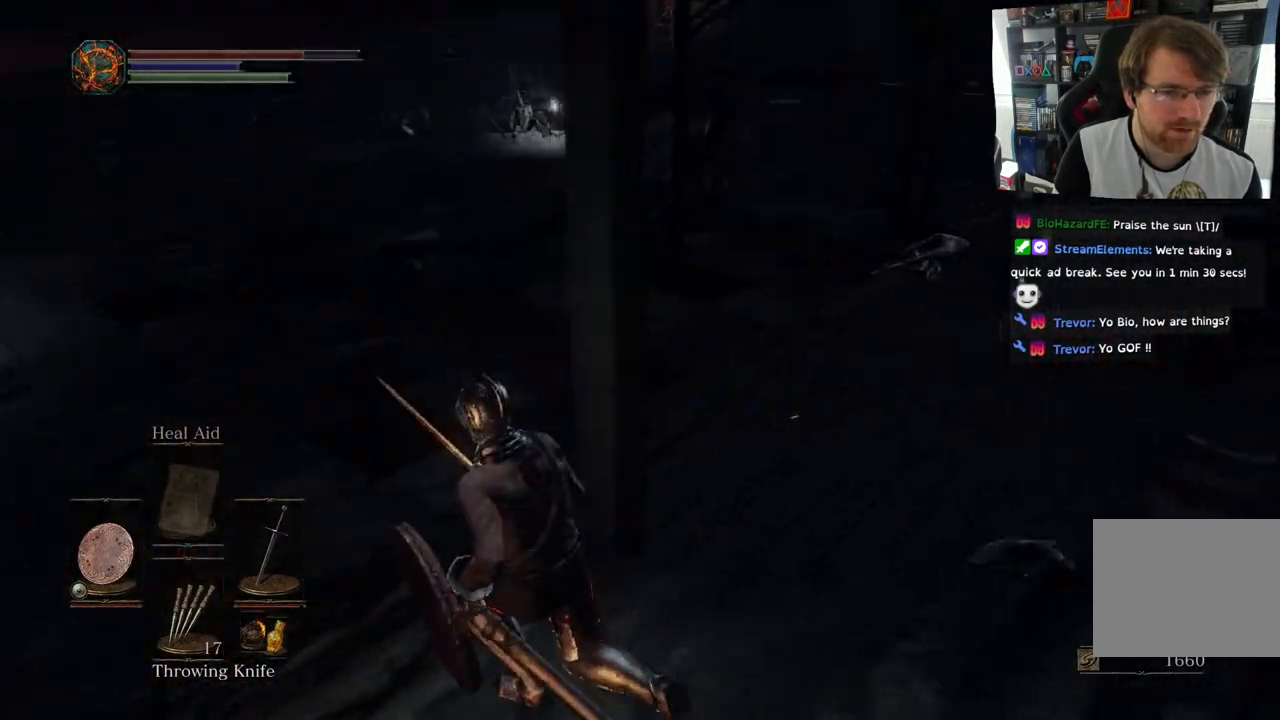
{"buttons": [], "left_stick": "up", "right_stick": "center", "events": [[400, "right_stick", "center"]]}
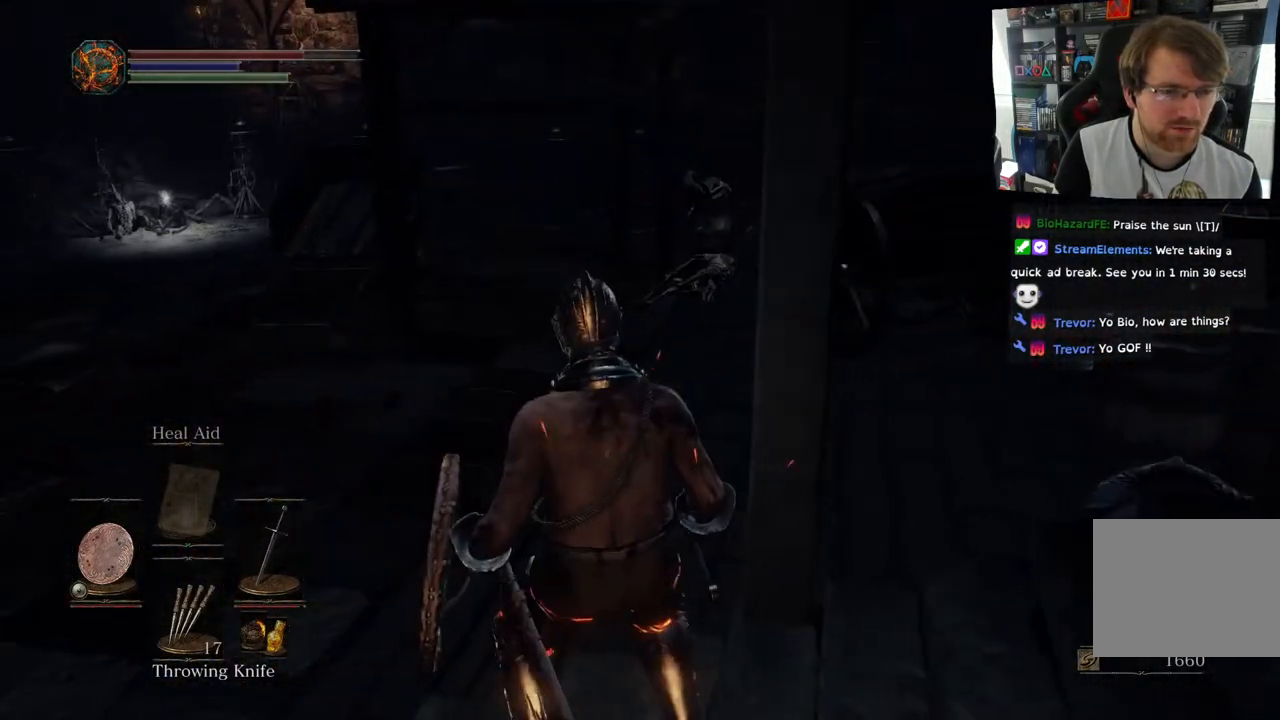
{"buttons": [], "left_stick": "up-left", "right_stick": "right", "events": [[150, "right_stick", "right"], [217, "left_stick", "up-left"]]}
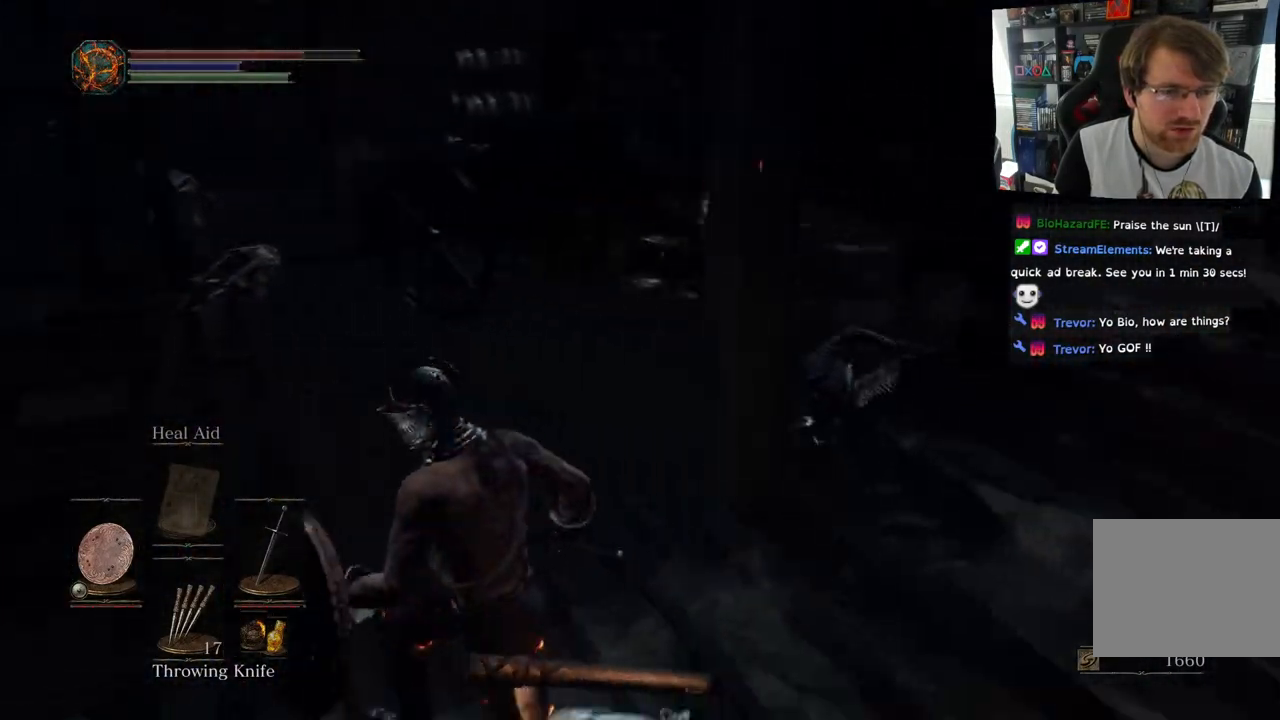
{"buttons": [], "left_stick": "center", "right_stick": "center", "events": [[300, "right_stick", "center"], [367, "R3", "down"], [400, "left_stick", "center"], [483, "R3", "up"]]}
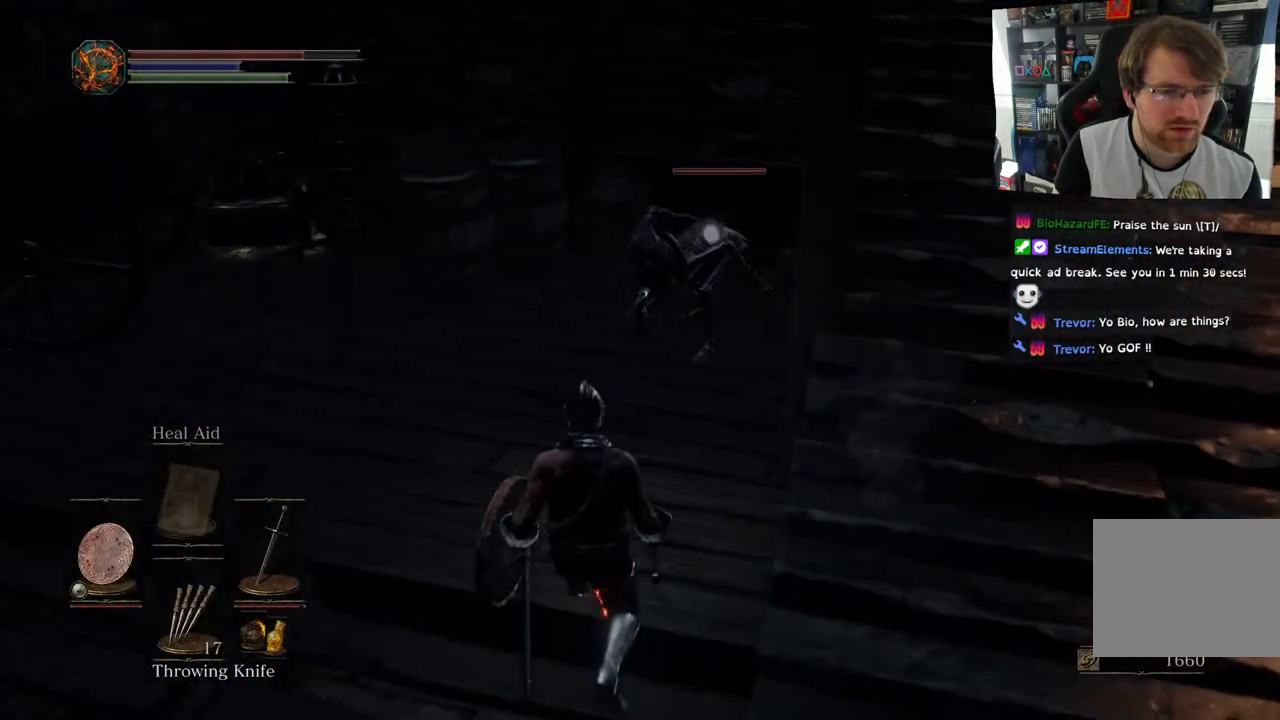
{"buttons": ["L1"], "left_stick": "left", "right_stick": "center", "events": [[183, "left_stick", "left"], [267, "L1", "down"]]}
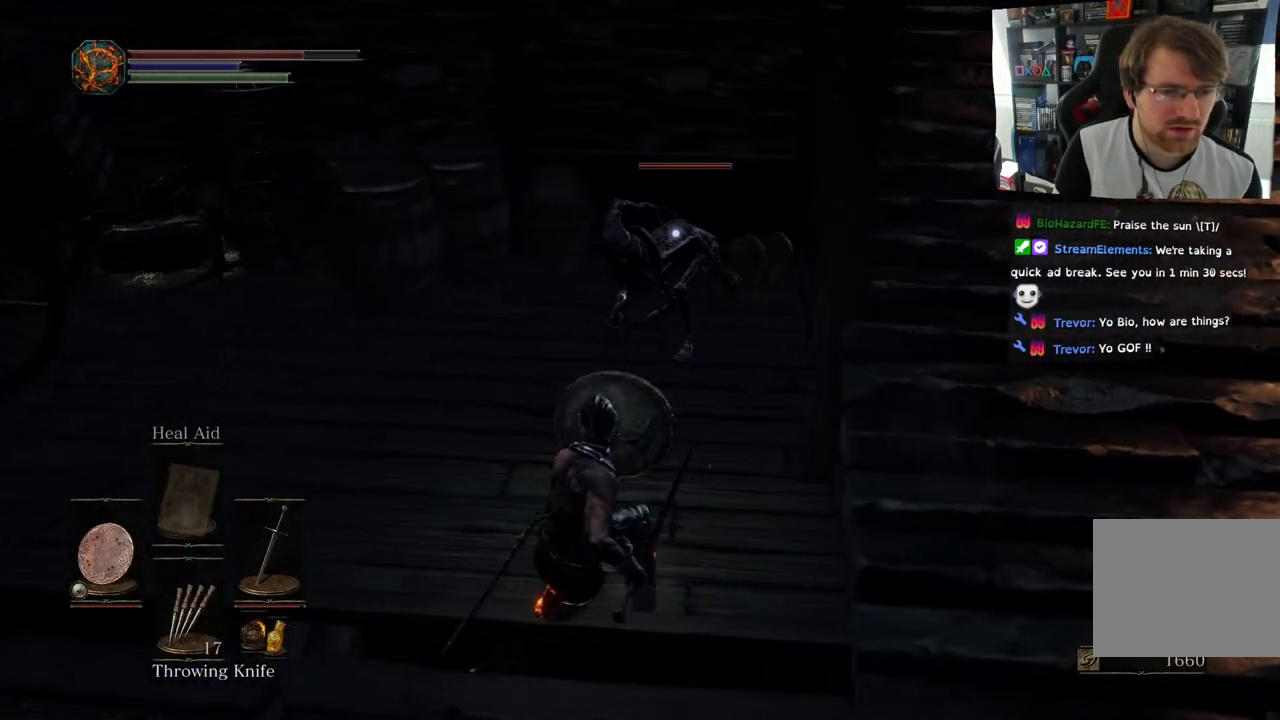
{"buttons": ["TRIANGLE", "L1"], "left_stick": "center", "right_stick": "center", "events": [[50, "left_stick", "right"], [250, "left_stick", "center"], [433, "TRIANGLE", "down"]]}
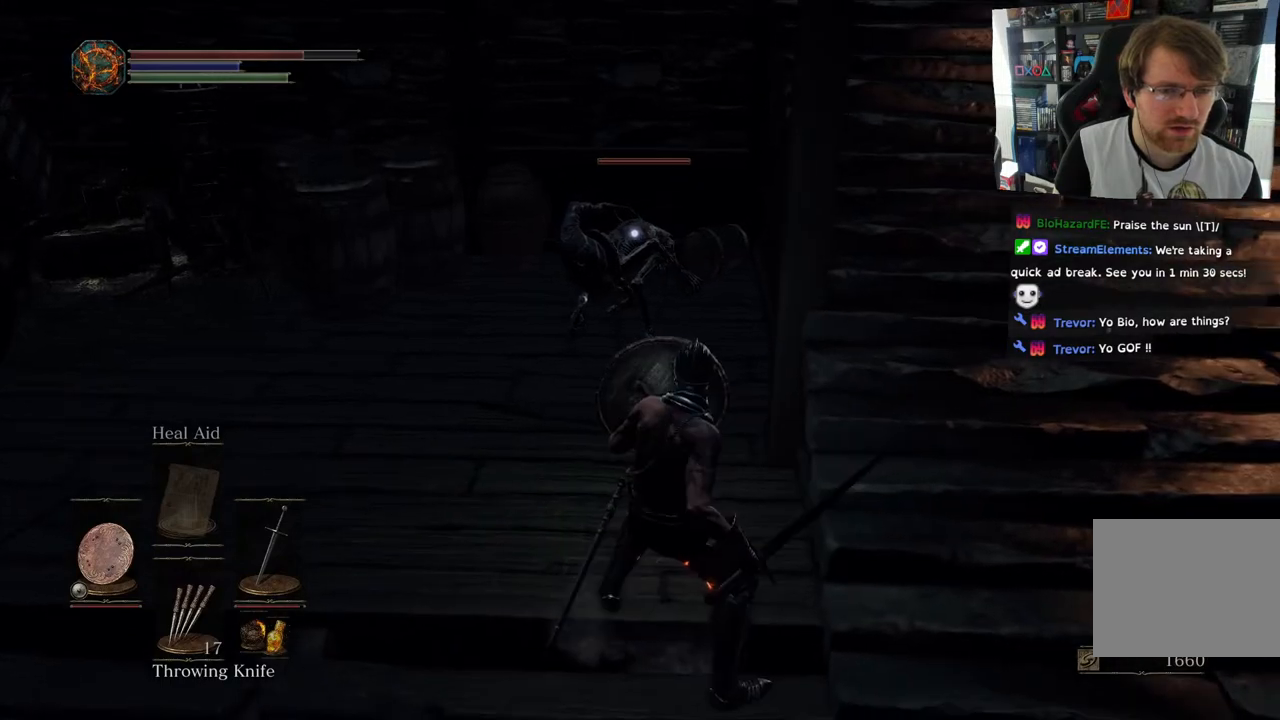
{"buttons": [], "left_stick": "left", "right_stick": "center", "events": [[50, "TRIANGLE", "up"], [83, "L1", "up"], [383, "left_stick", "left"]]}
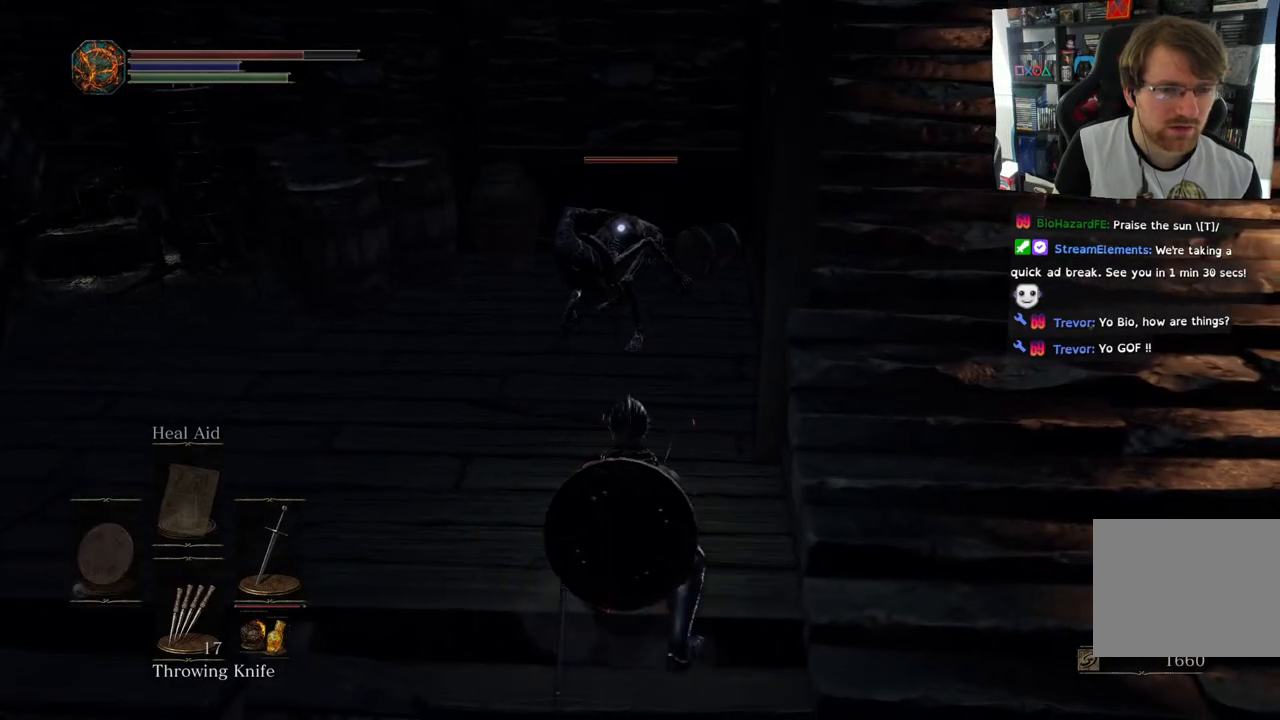
{"buttons": ["R1"], "left_stick": "center", "right_stick": "center", "events": [[183, "R1", "down"], [317, "R1", "up"], [383, "left_stick", "center"], [450, "R1", "down"]]}
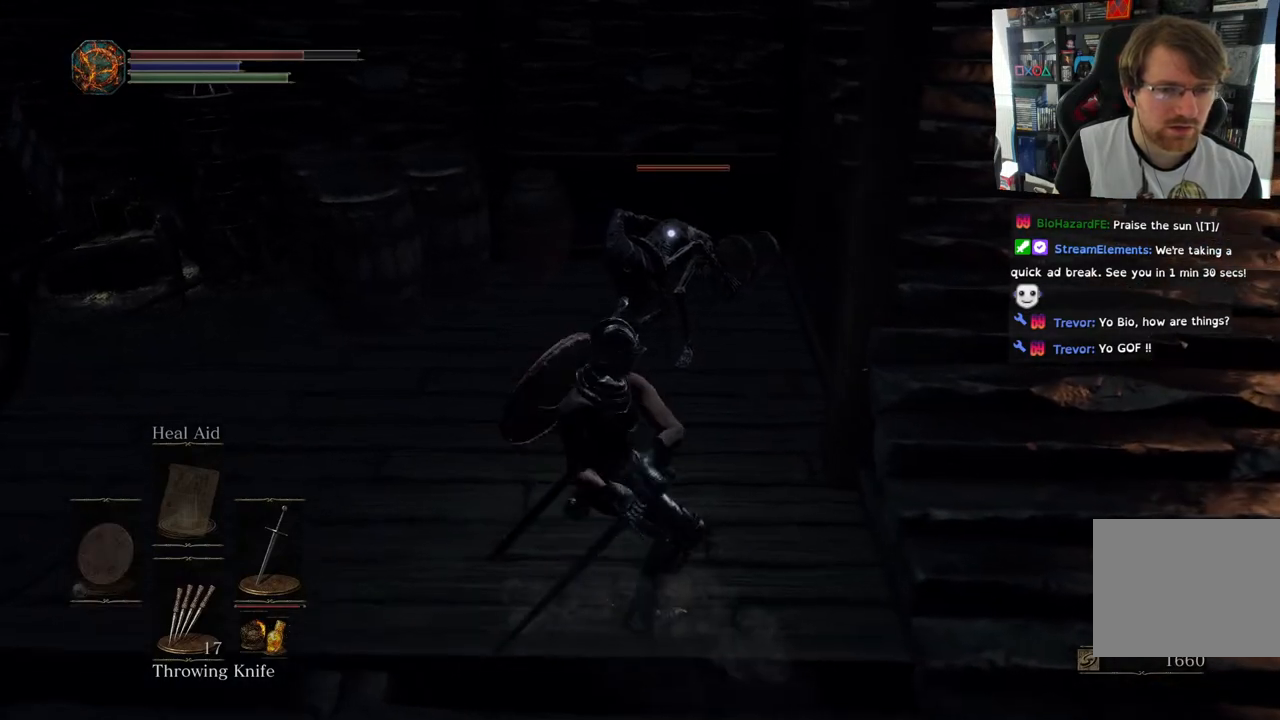
{"buttons": [], "left_stick": "center", "right_stick": "center", "events": [[67, "R1", "up"], [283, "R1", "down"], [433, "R1", "up"]]}
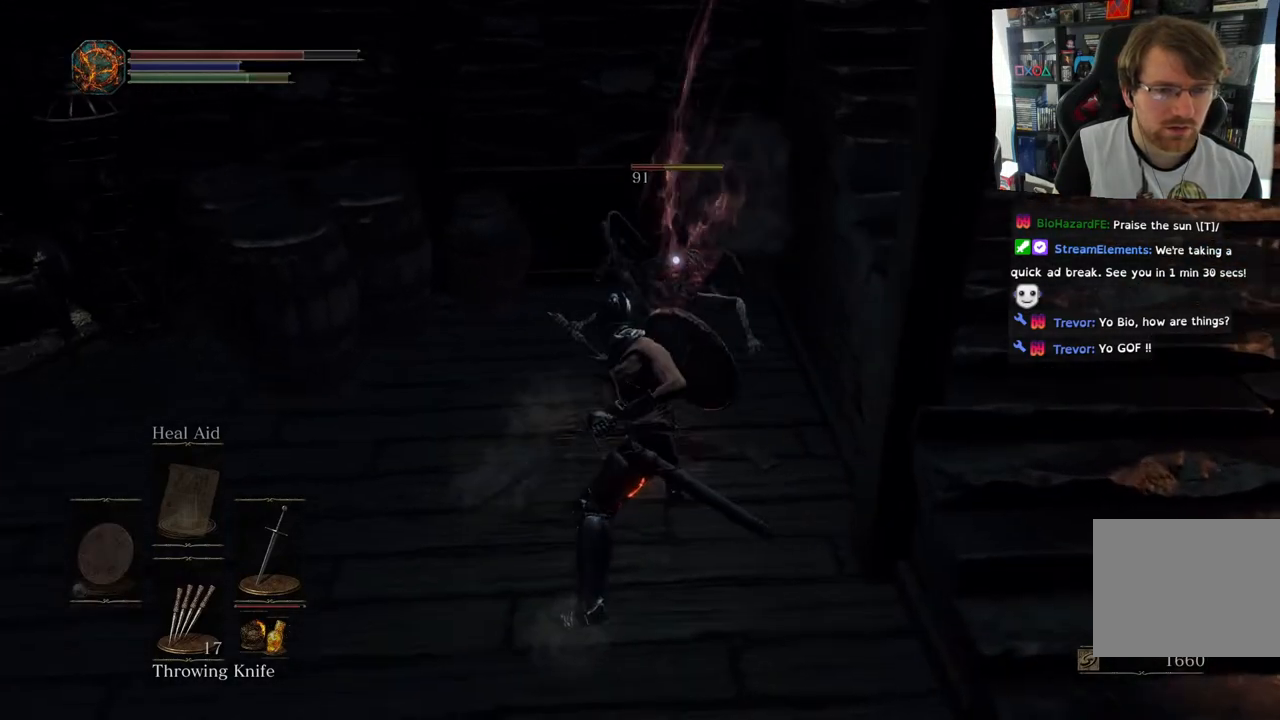
{"buttons": [], "left_stick": "center", "right_stick": "center", "events": [[17, "R1", "down"], [167, "R1", "up"], [233, "R1", "down"], [383, "R1", "up"]]}
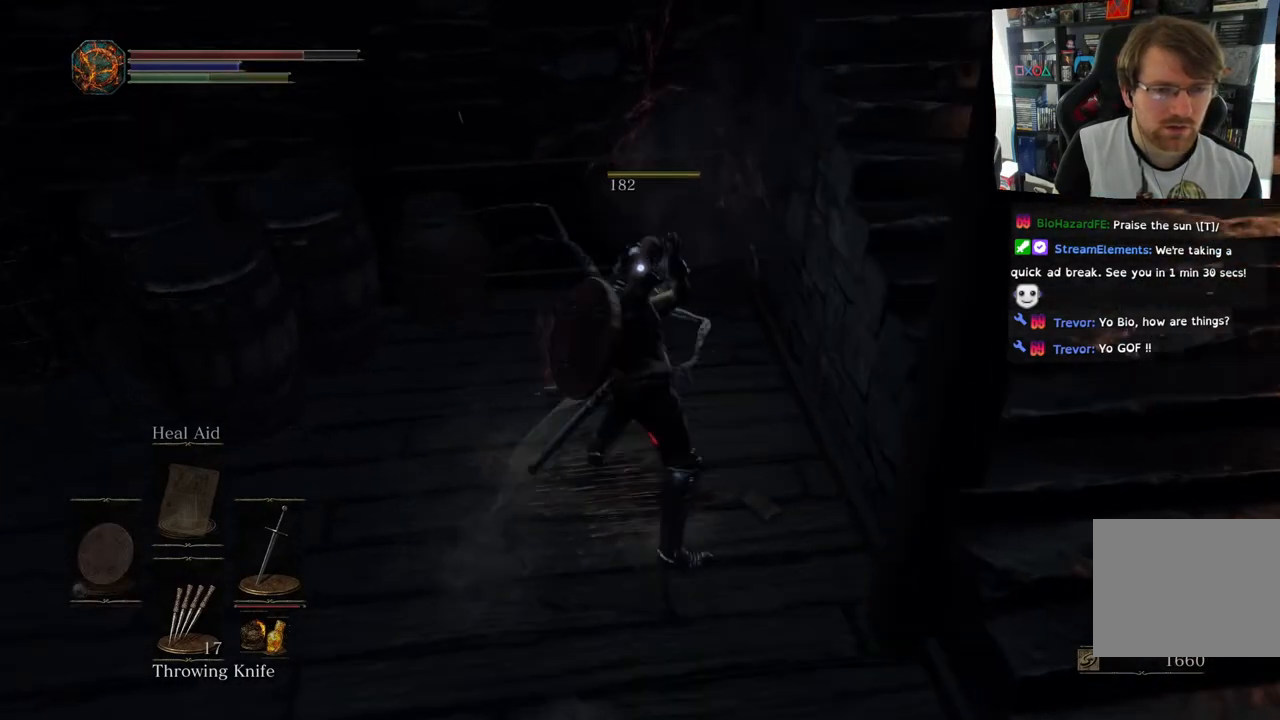
{"buttons": [], "left_stick": "center", "right_stick": "center", "events": []}
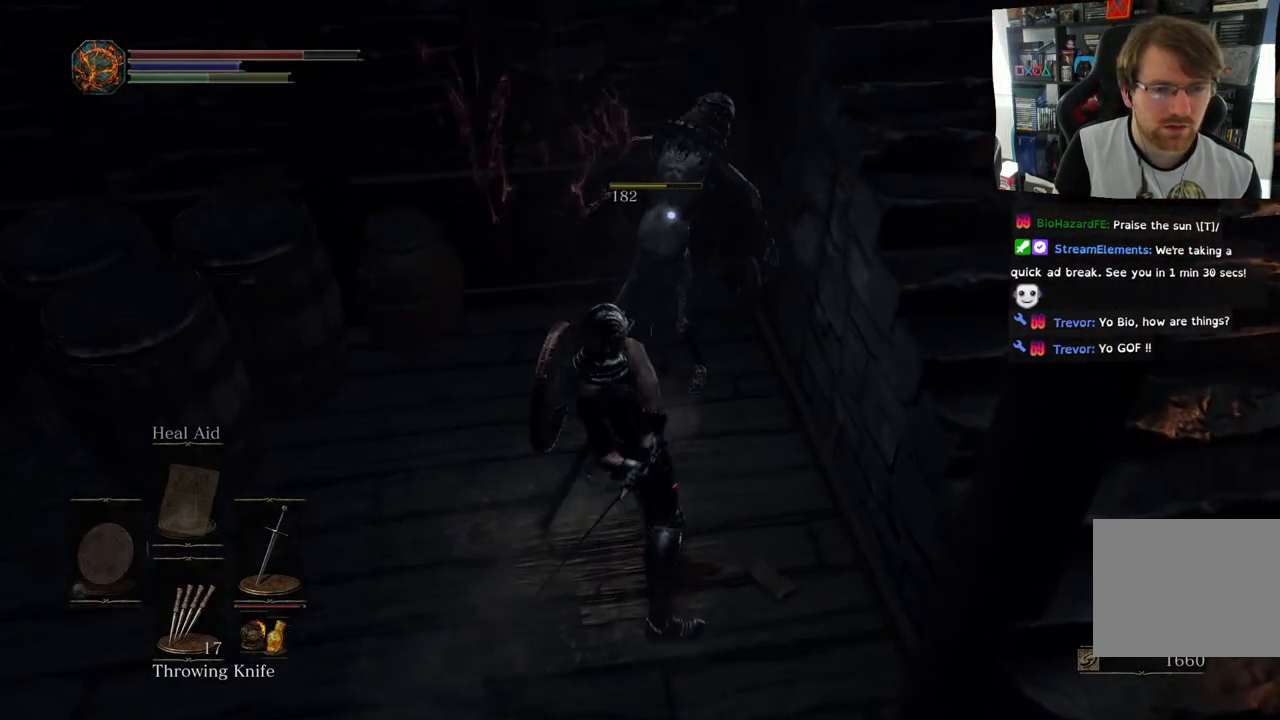
{"buttons": ["TRIANGLE"], "left_stick": "center", "right_stick": "center", "events": [[450, "TRIANGLE", "down"]]}
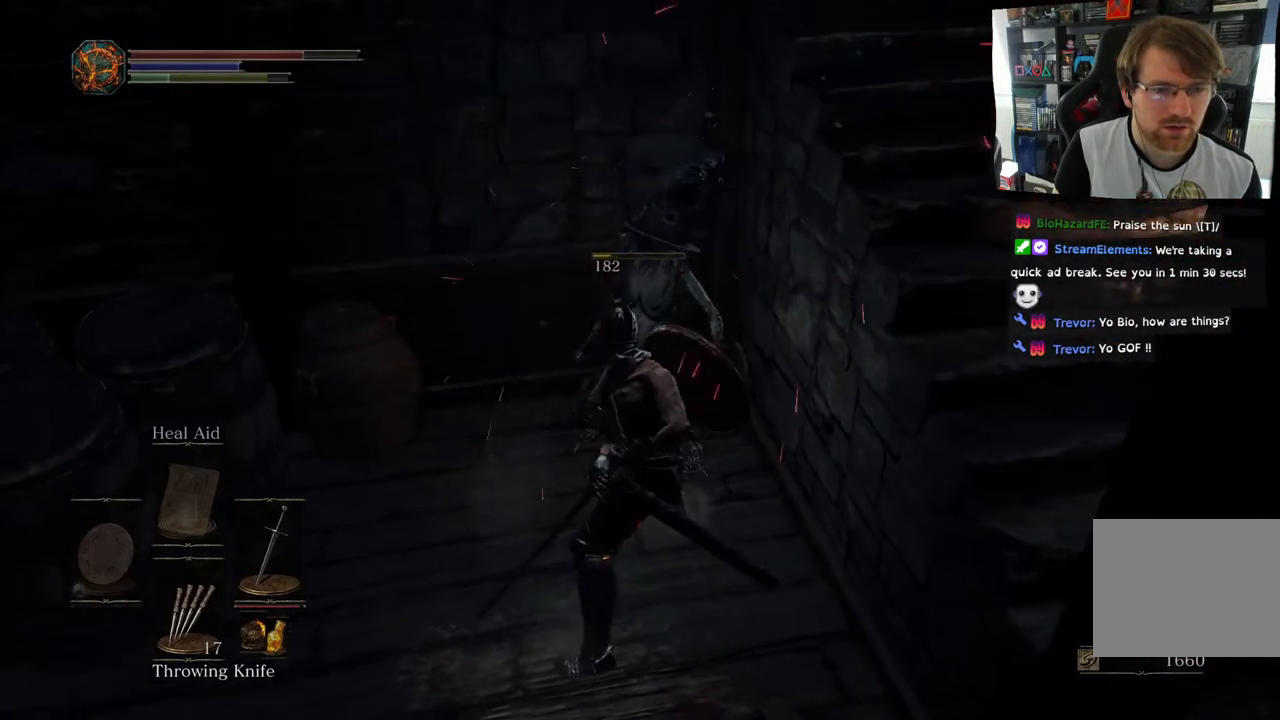
{"buttons": [], "left_stick": "down", "right_stick": "left", "events": [[67, "TRIANGLE", "up"], [117, "left_stick", "down"], [383, "right_stick", "left"]]}
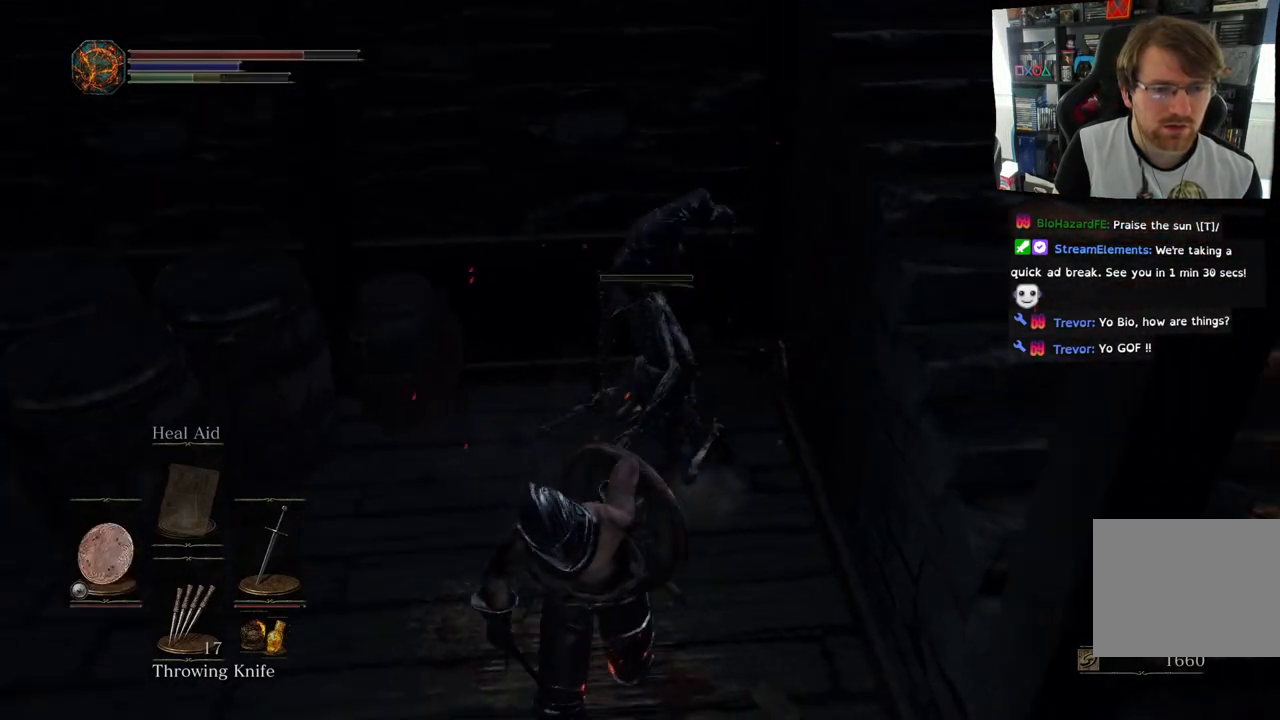
{"buttons": [], "left_stick": "up", "right_stick": "center", "events": [[67, "right_stick", "down"], [117, "right_stick", "center"], [150, "left_stick", "left"], [300, "left_stick", "up"]]}
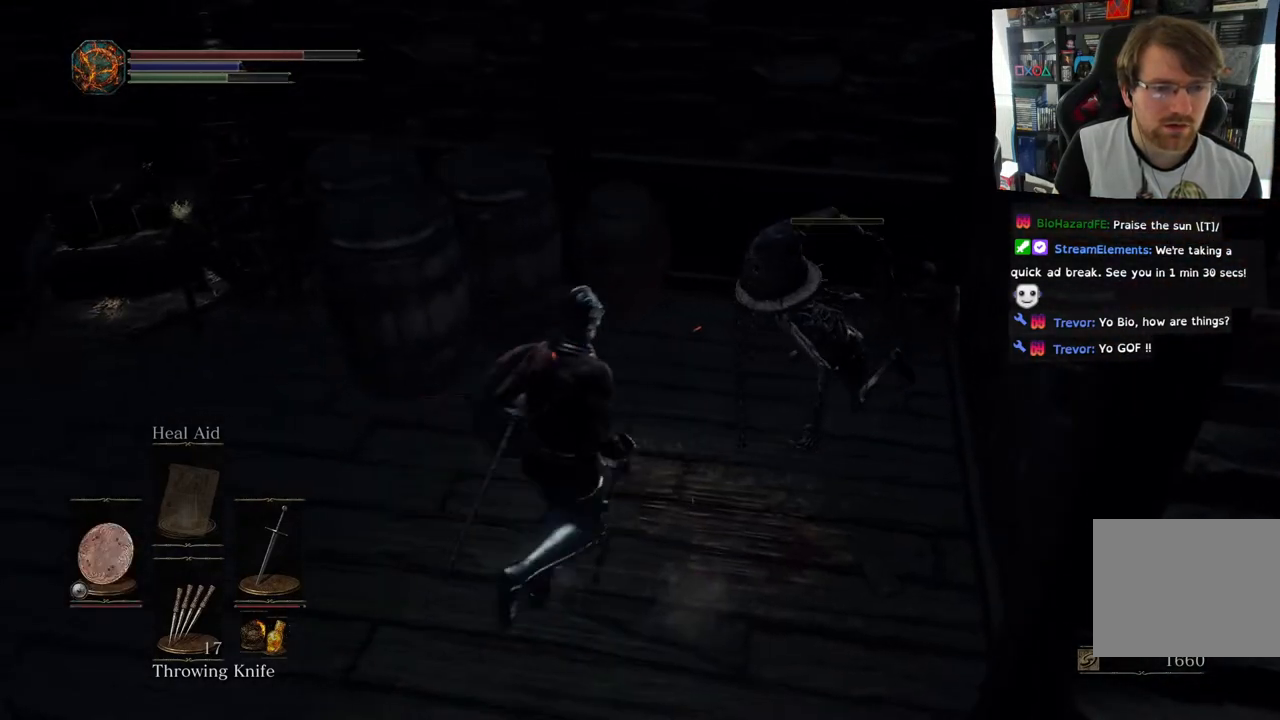
{"buttons": [], "left_stick": "center", "right_stick": "center", "events": [[67, "left_stick", "center"]]}
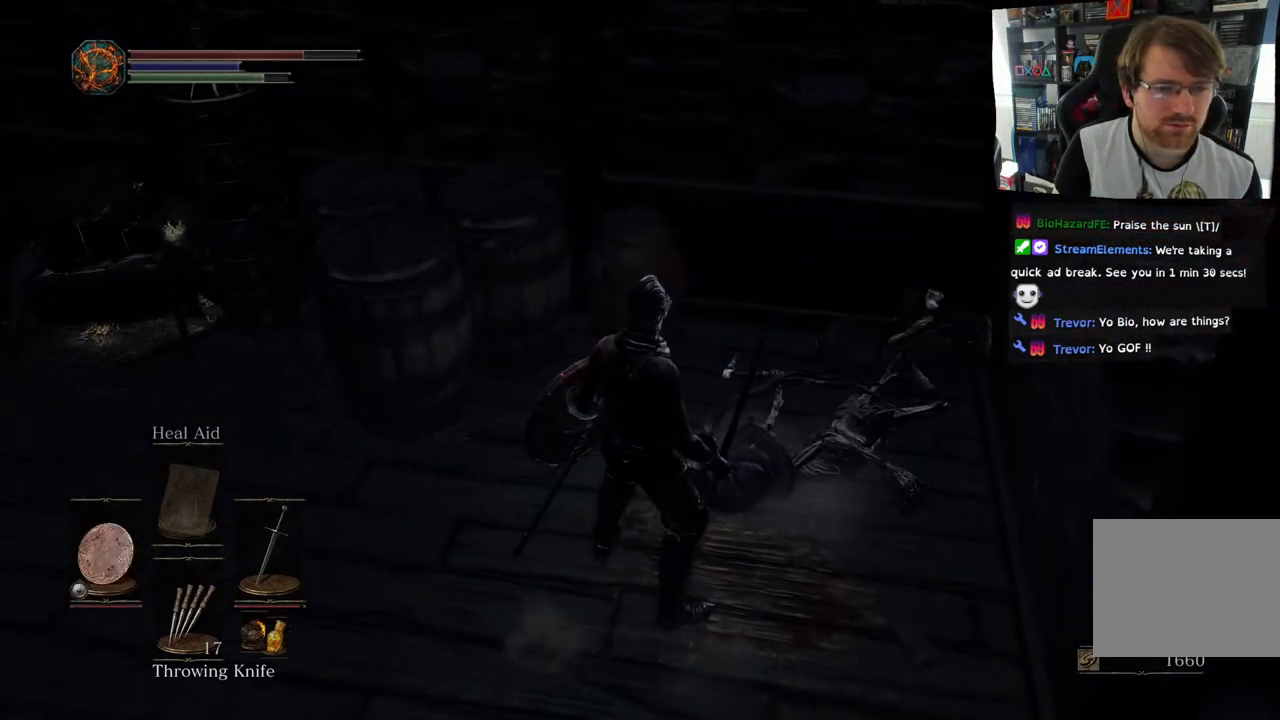
{"buttons": [], "left_stick": "up-right", "right_stick": "down", "events": [[333, "left_stick", "right"], [367, "right_stick", "down"], [500, "left_stick", "up-right"]]}
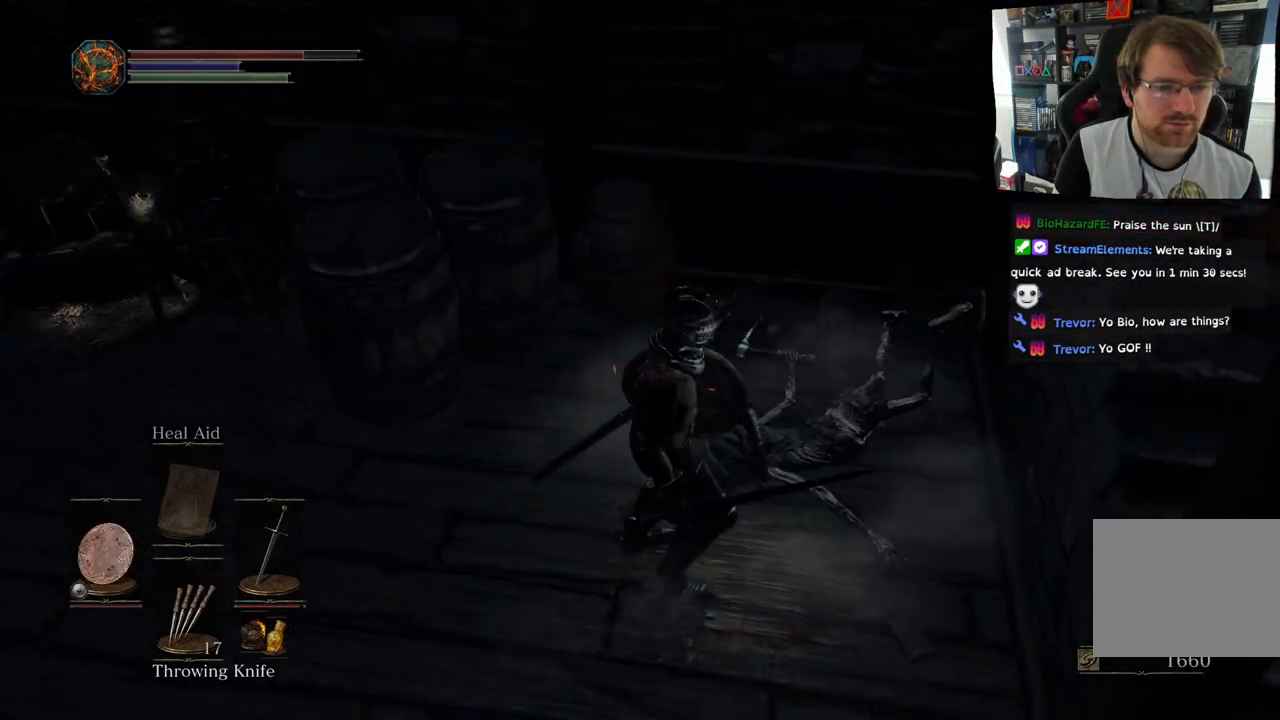
{"buttons": ["R1"], "left_stick": "up", "right_stick": "left", "events": [[50, "right_stick", "center"], [150, "right_stick", "left"], [217, "left_stick", "up-left"], [483, "R1", "down"], [483, "left_stick", "up"]]}
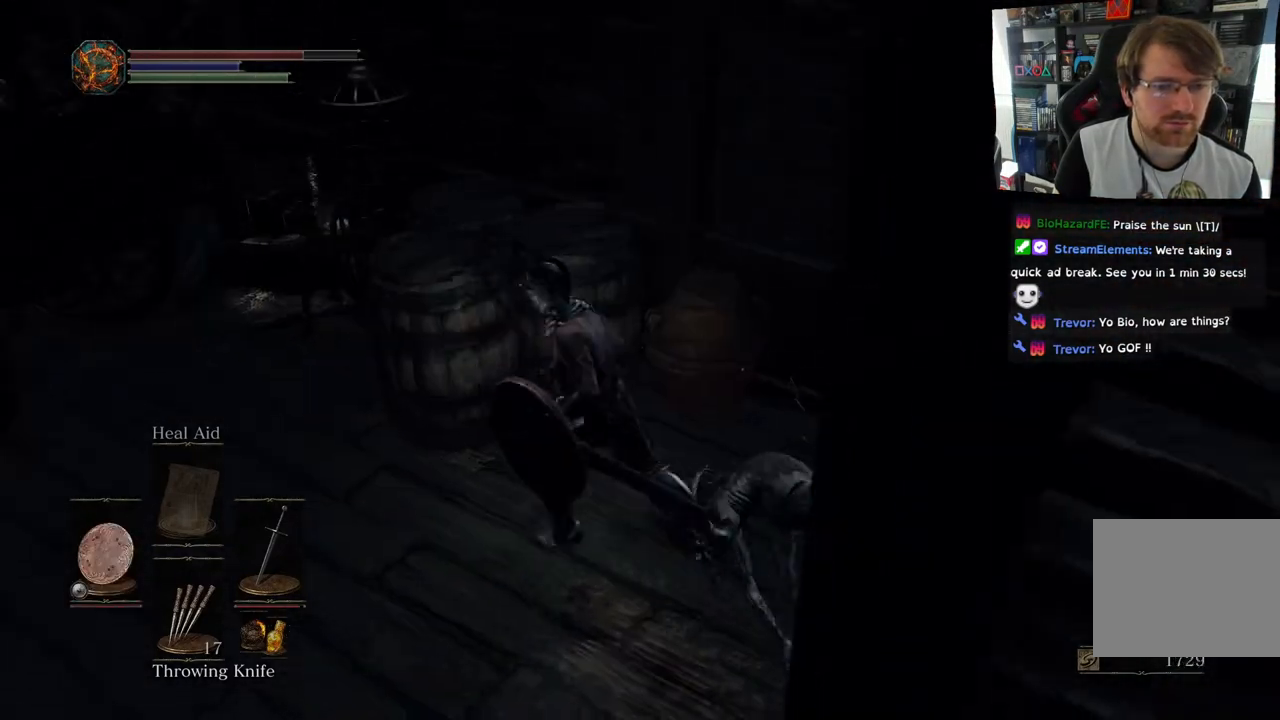
{"buttons": [], "left_stick": "up", "right_stick": "center", "events": [[67, "right_stick", "center"], [100, "R1", "up"]]}
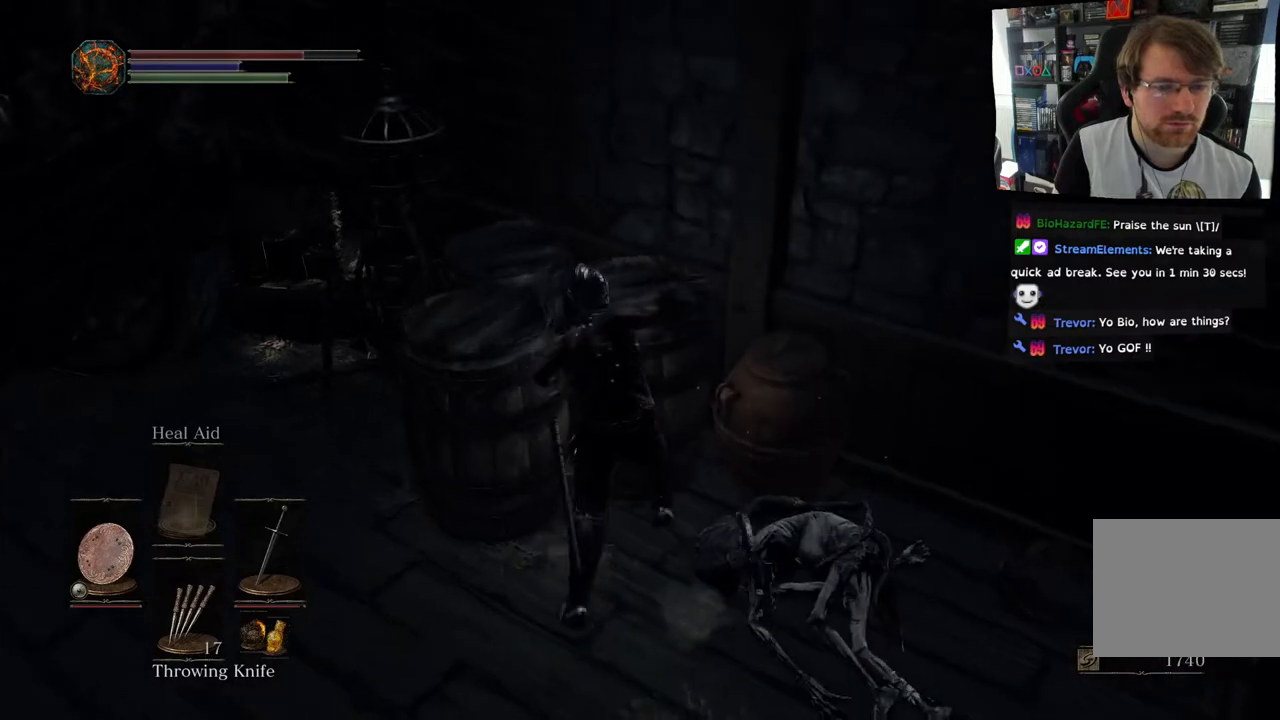
{"buttons": [], "left_stick": "up-left", "right_stick": "left", "events": [[150, "right_stick", "left"], [317, "left_stick", "left"], [367, "left_stick", "up-left"]]}
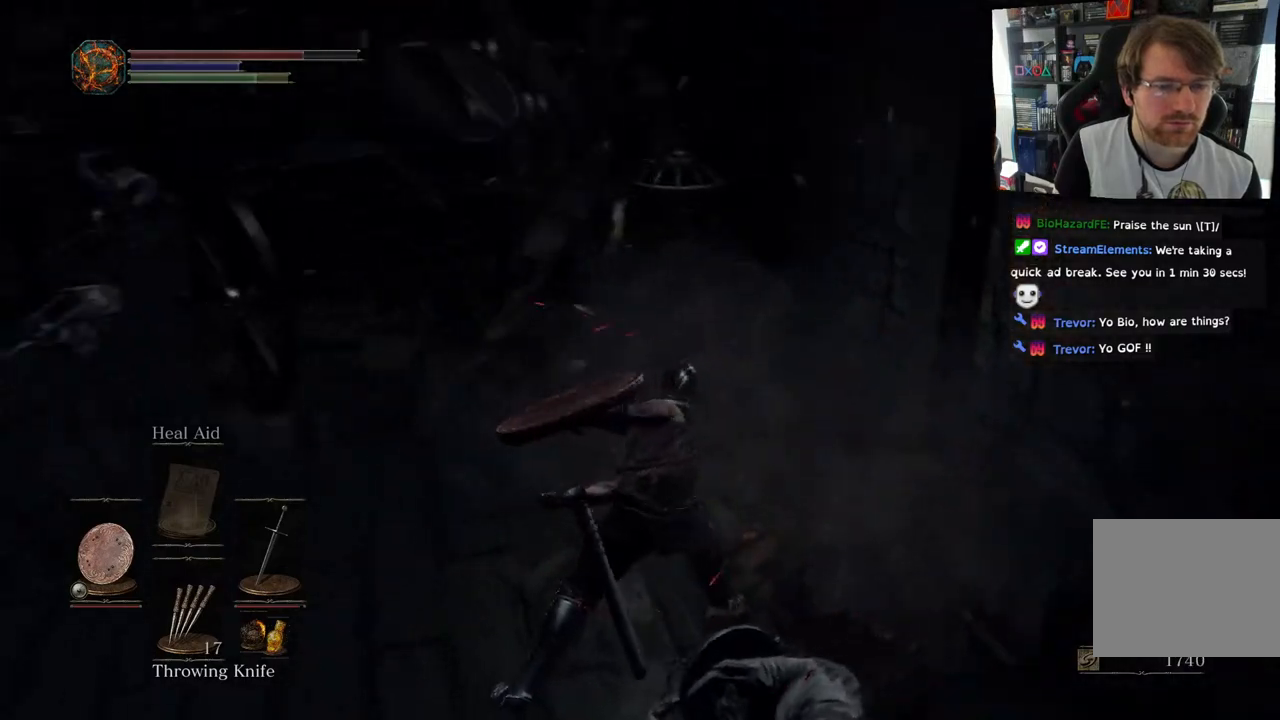
{"buttons": [], "left_stick": "up-left", "right_stick": "left", "events": []}
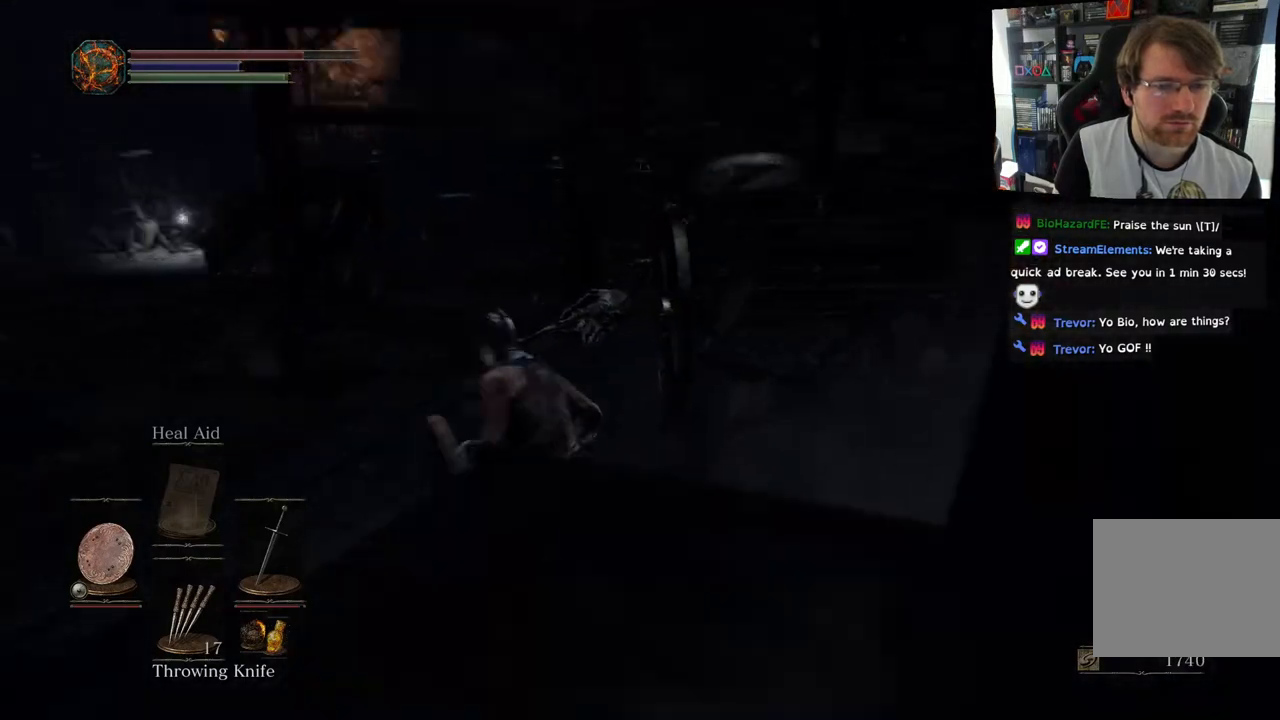
{"buttons": [], "left_stick": "center", "right_stick": "center", "events": [[117, "right_stick", "center"], [150, "left_stick", "center"], [267, "DPAD_RIGHT", "down"], [433, "DPAD_RIGHT", "up"]]}
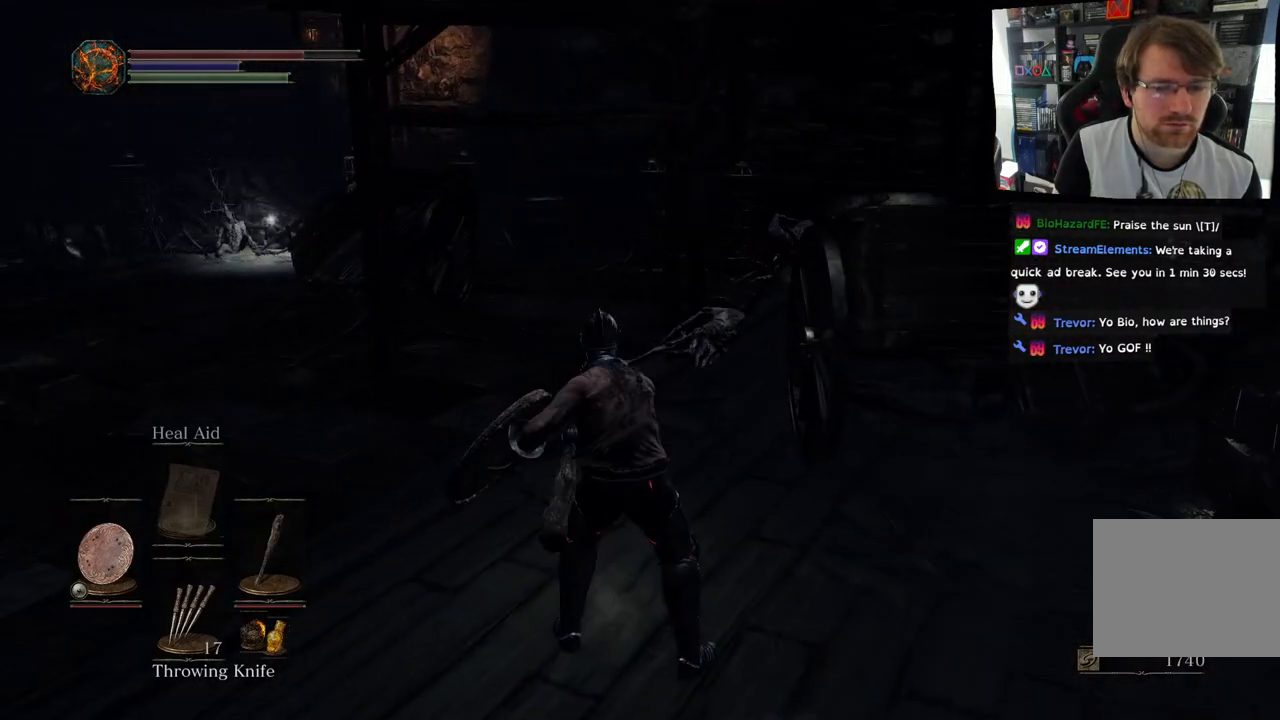
{"buttons": [], "left_stick": "up", "right_stick": "right", "events": [[150, "right_stick", "right"], [500, "left_stick", "up"]]}
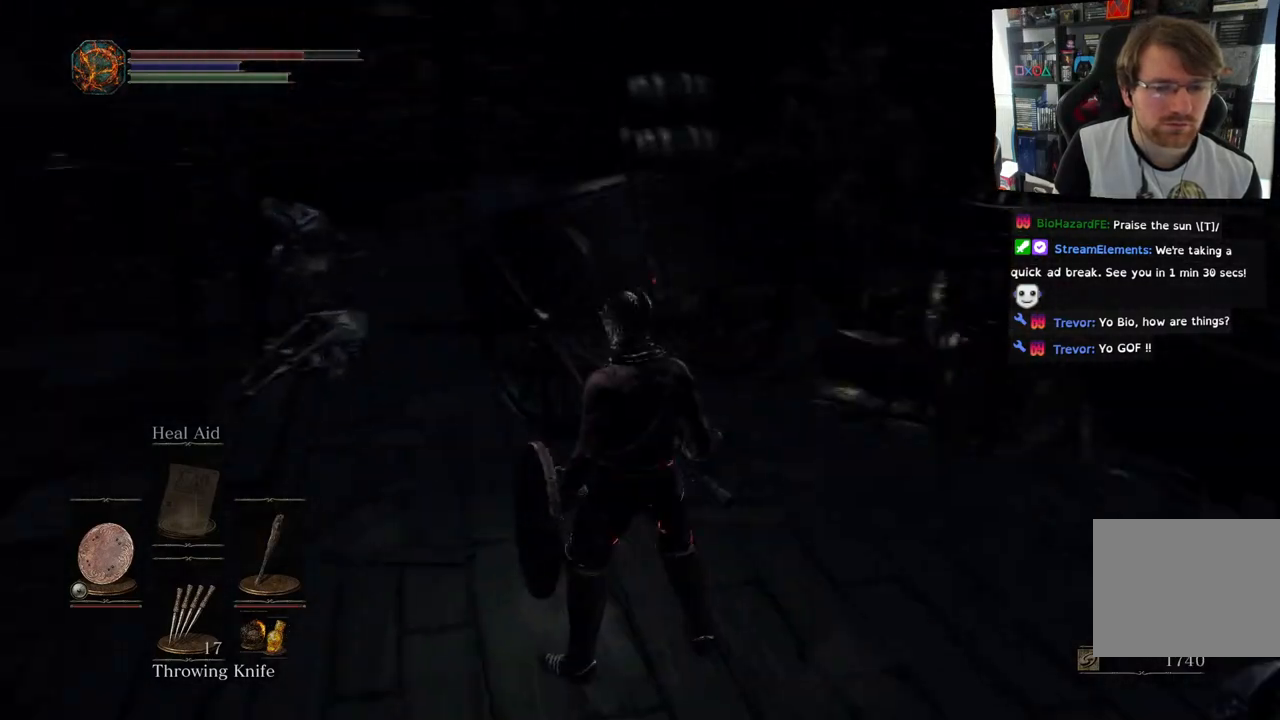
{"buttons": [], "left_stick": "up", "right_stick": "right", "events": [[200, "R1", "down"], [317, "R1", "up"]]}